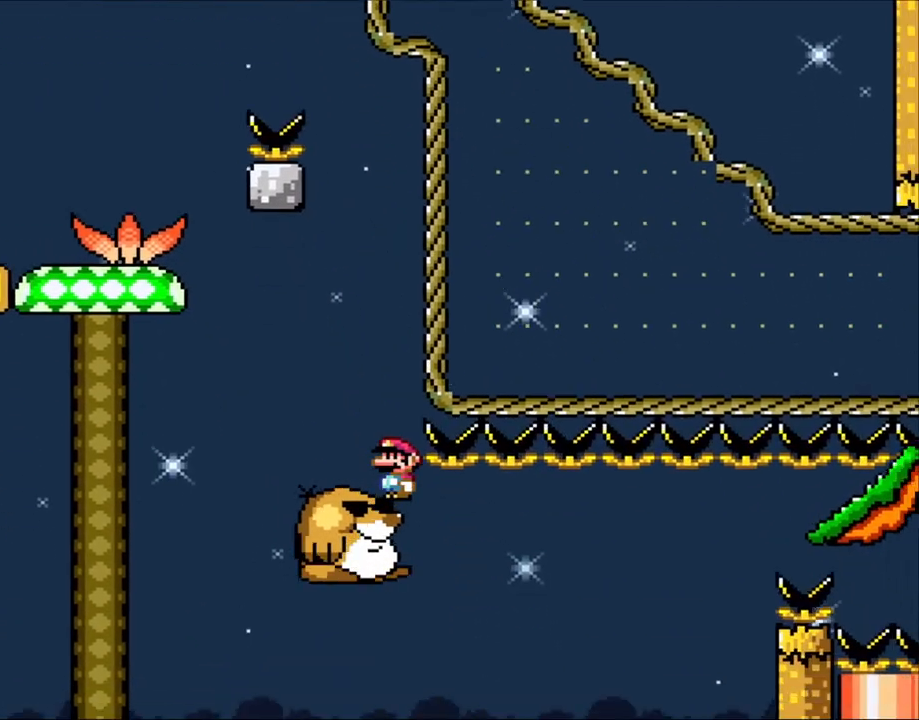
Gameplay with a controller (Nintendo layout); each line is a JSON object with the inputs held at the frame after it (dt_ms = milliseconds from this image to that frame). "events" lists button and stick changes between this image and that frame as [ms after this image, input, new state], when the widget could be followed in between. Not read: L3 R3 SELECT.
{"dt_ms": 1000, "buttons": ["B", "Y", "DPAD_UP", "DPAD_RIGHT"]}
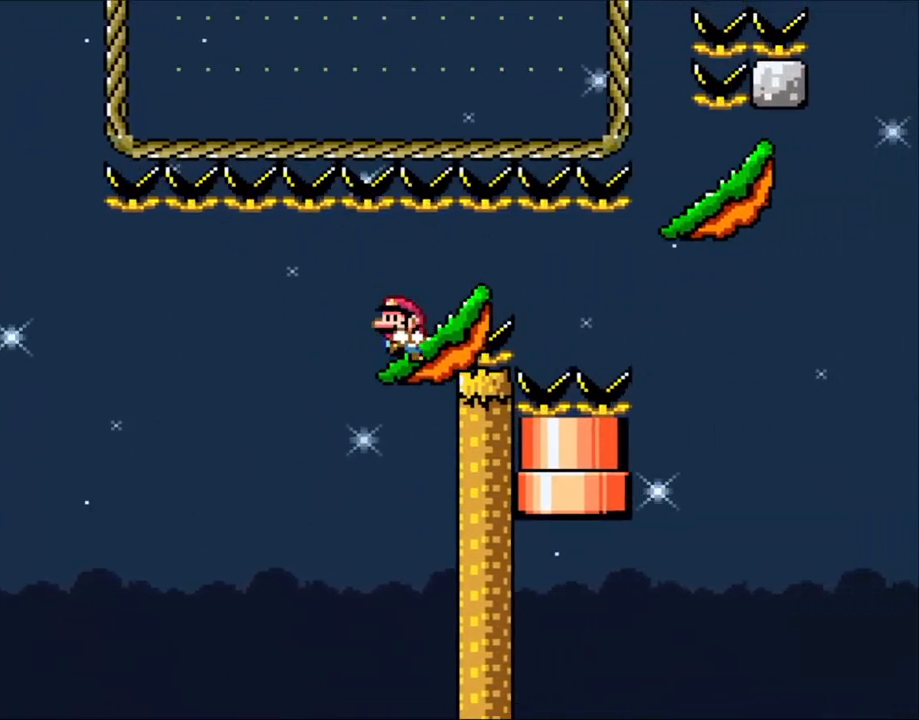
{"dt_ms": 500, "buttons": ["R1"], "events": [[50, "DPAD_LEFT", "down"], [50, "DPAD_RIGHT", "up"], [50, "DPAD_UP", "up"], [150, "B", "up"], [183, "DPAD_LEFT", "up"], [300, "Y", "up"], [483, "R1", "down"]]}
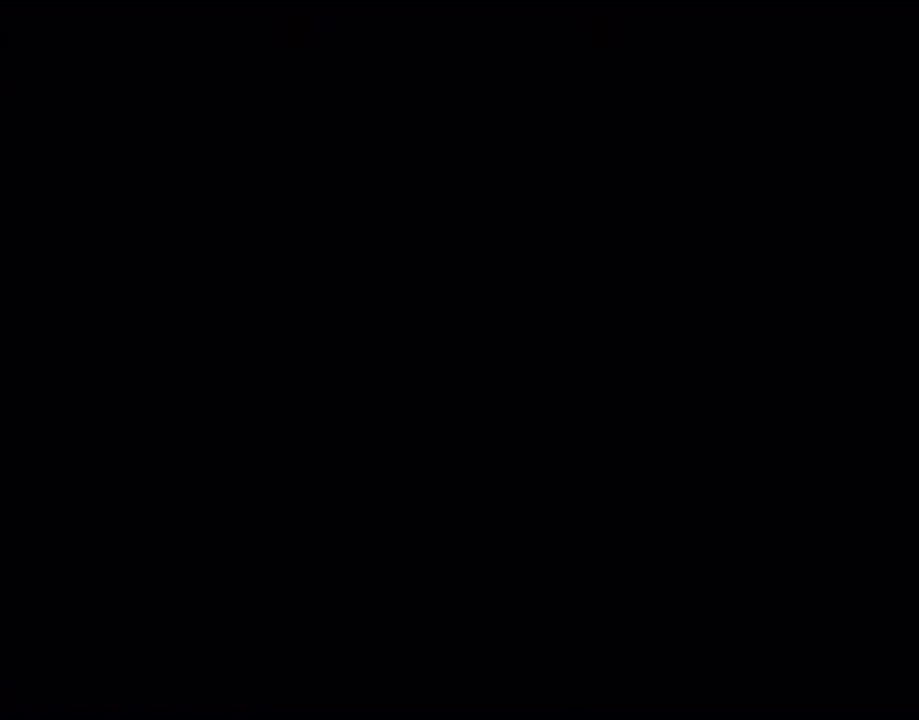
{"dt_ms": 500, "buttons": ["X"], "events": [[200, "R1", "up"], [483, "X", "down"]]}
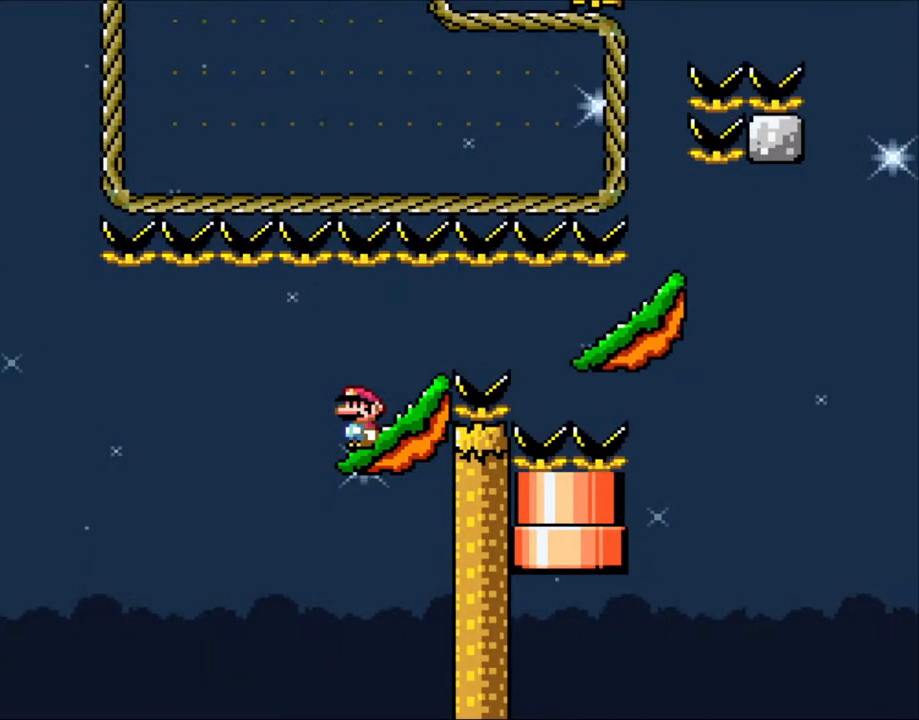
{"dt_ms": 500, "buttons": ["X", "DPAD_RIGHT"], "events": [[350, "DPAD_RIGHT", "down"], [450, "A", "down"], [483, "A", "up"]]}
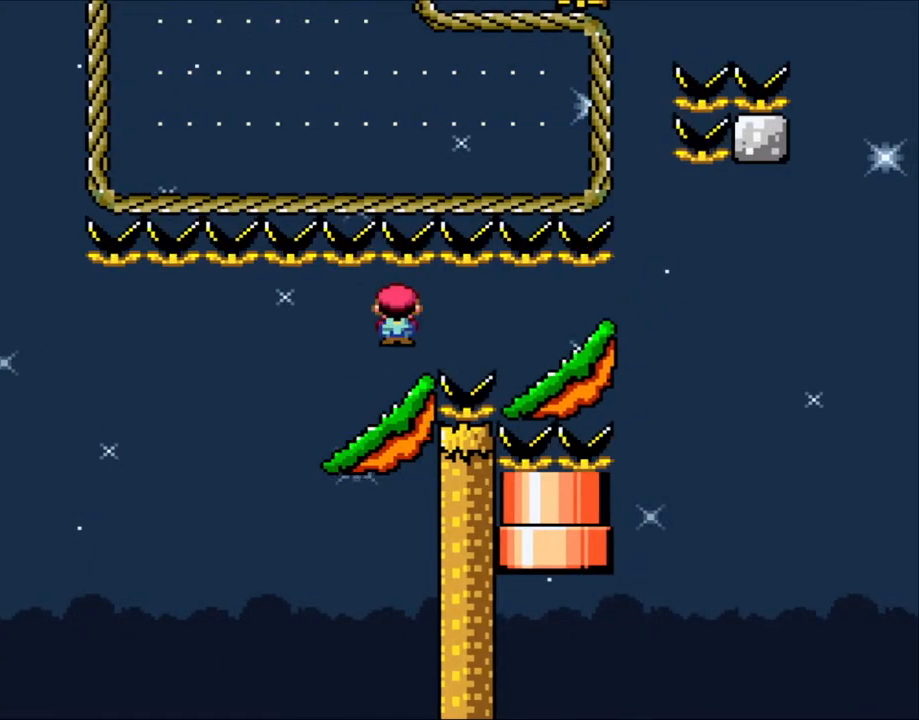
{"dt_ms": 500, "buttons": ["X", "DPAD_LEFT"], "events": [[150, "A", "down"], [450, "DPAD_UP", "down"], [483, "DPAD_LEFT", "down"], [483, "DPAD_RIGHT", "up"], [483, "DPAD_UP", "up"], [500, "A", "up"]]}
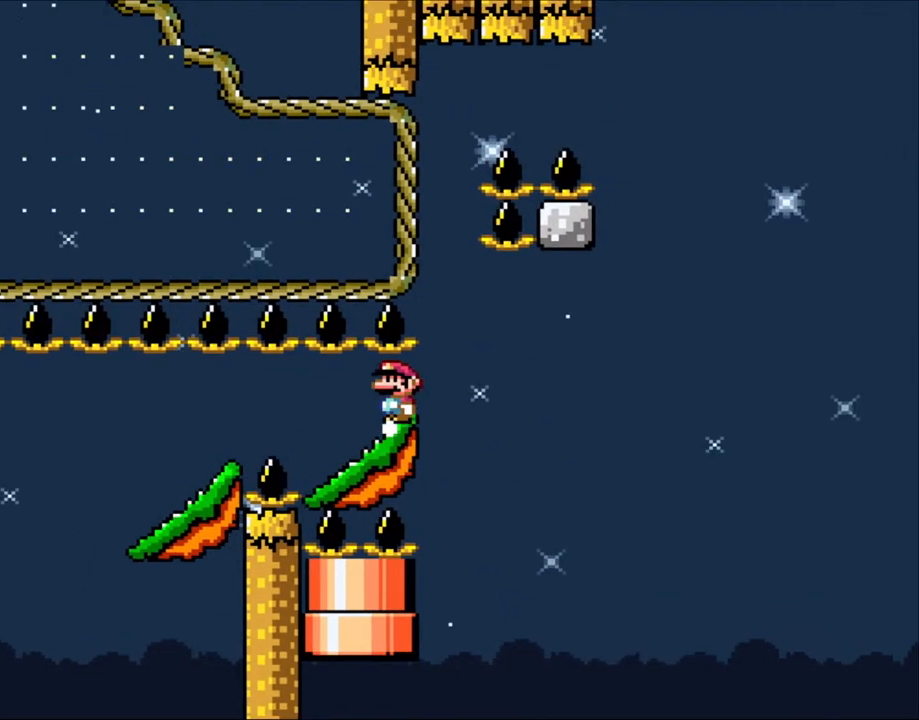
{"dt_ms": 500, "buttons": ["X"], "events": [[100, "DPAD_LEFT", "up"], [283, "DPAD_RIGHT", "down"], [383, "DPAD_RIGHT", "up"]]}